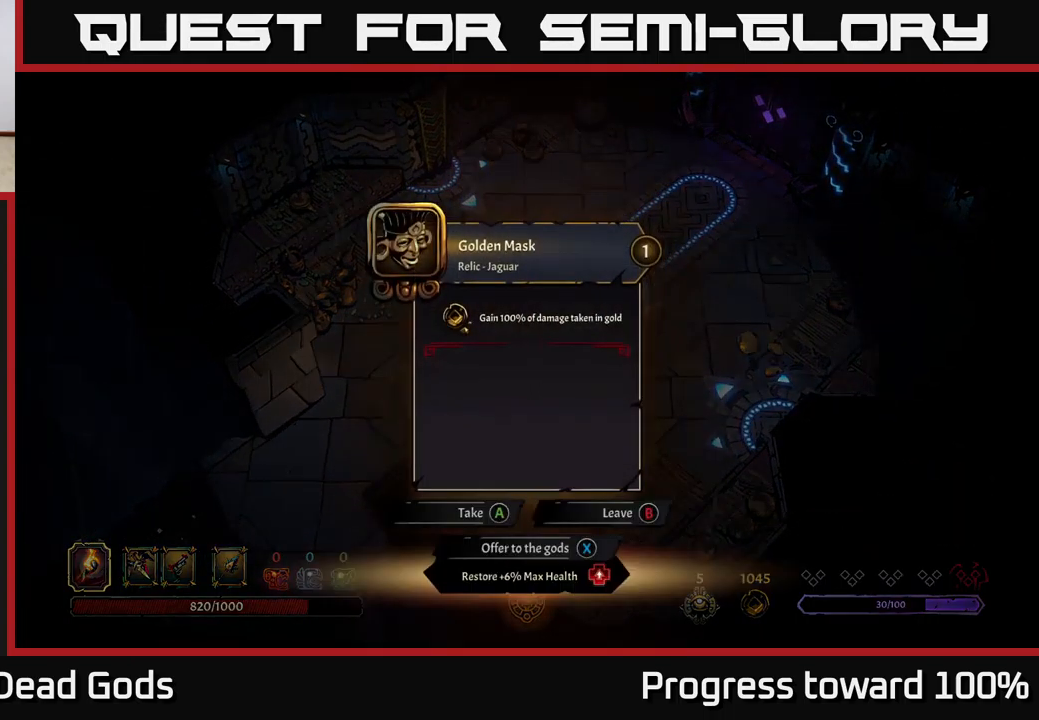
Gameplay with a controller (Xbox layout); each line is a JSON object with the inputs held at the frame after it. "events" lists button and stick changes between this image and that frame as [ms after this image, input, new state], when the widget could be followed in between. Not read: L3 R3.
{"buttons": [], "left_stick": "center", "right_stick": "center", "events": []}
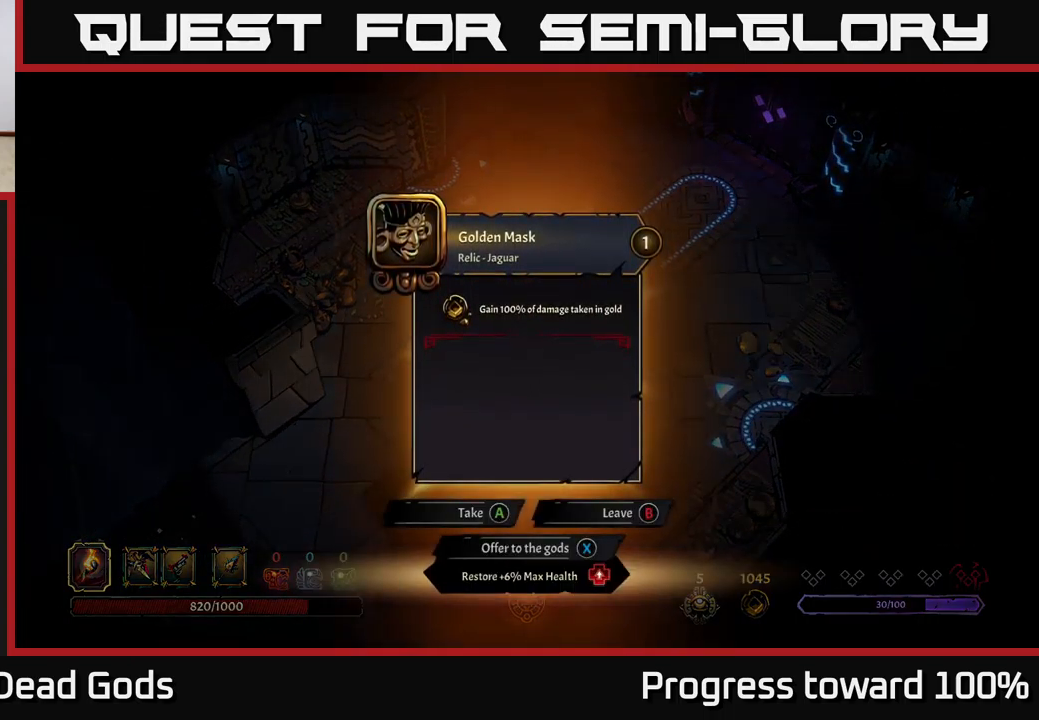
{"buttons": [], "left_stick": "center", "right_stick": "center", "events": []}
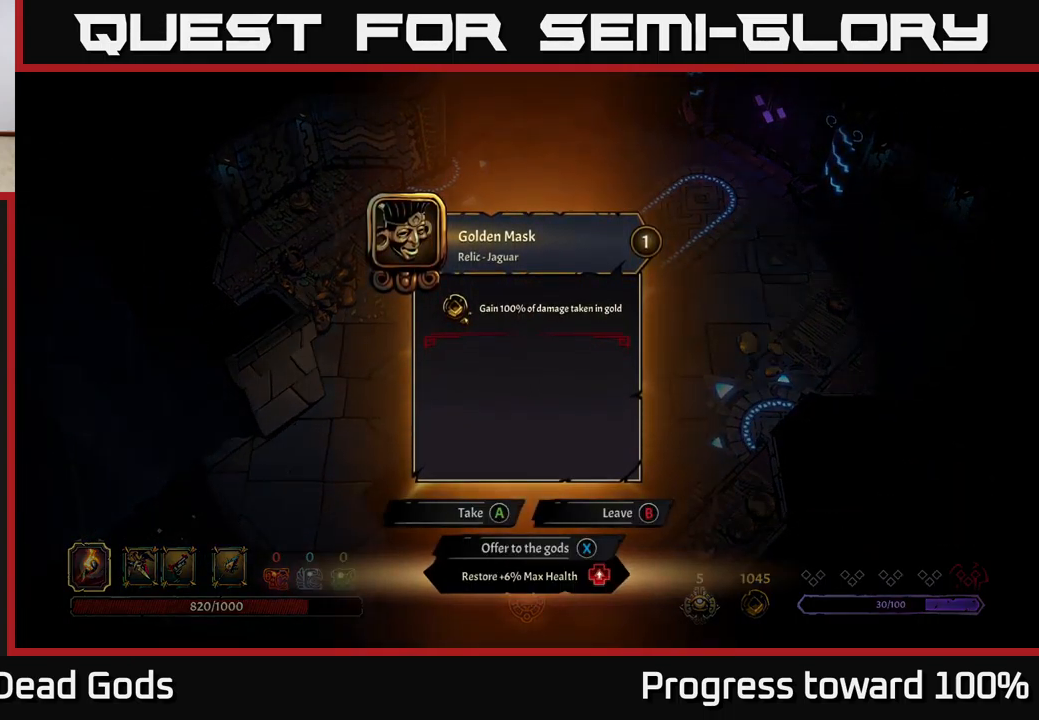
{"buttons": [], "left_stick": "center", "right_stick": "center", "events": []}
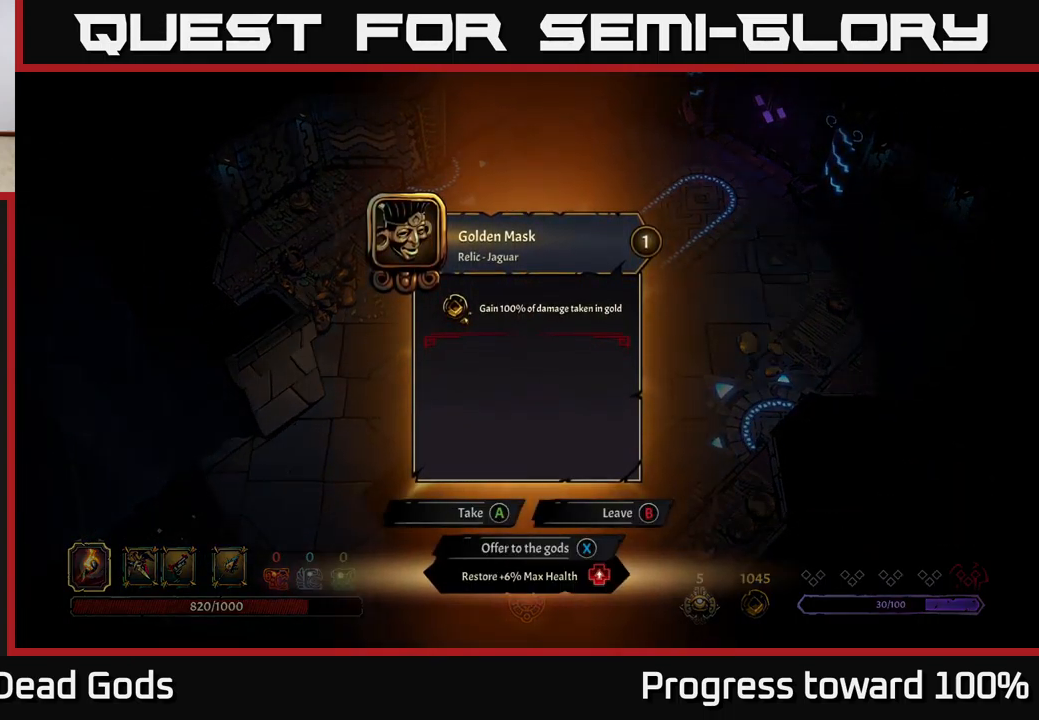
{"buttons": [], "left_stick": "center", "right_stick": "center", "events": []}
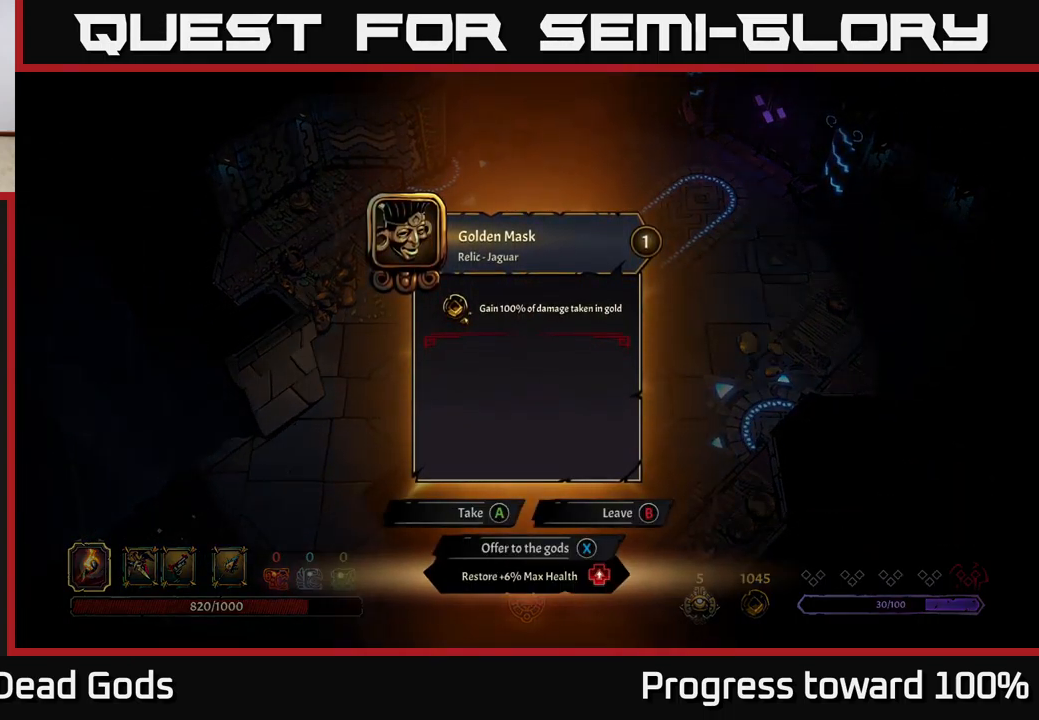
{"buttons": [], "left_stick": "center", "right_stick": "center", "events": []}
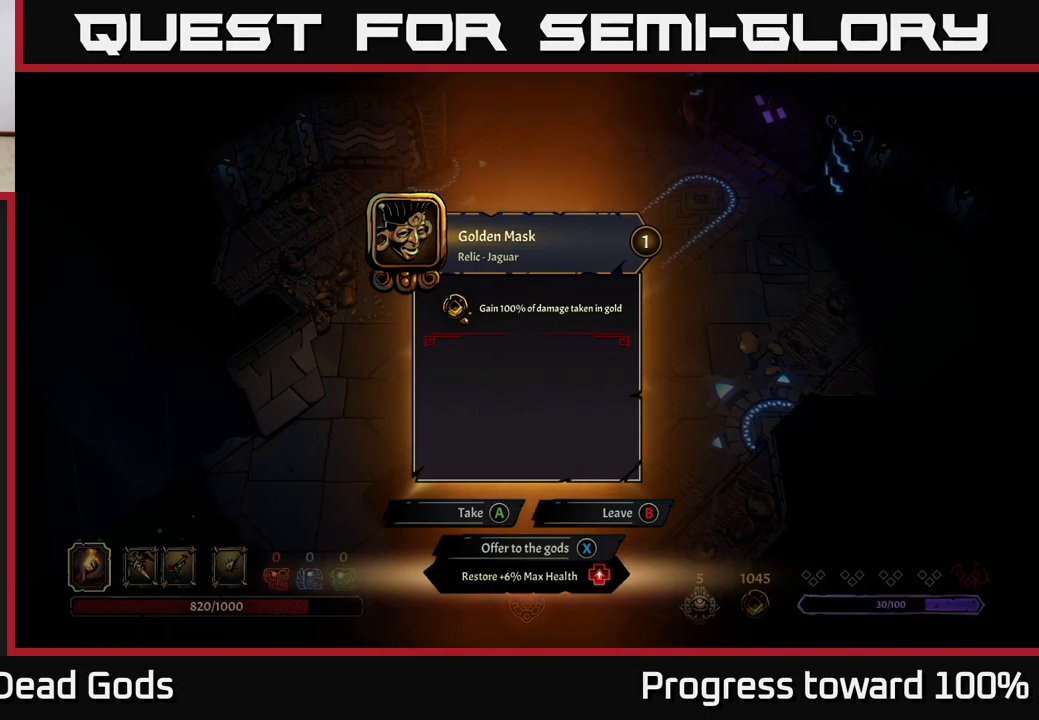
{"buttons": [], "left_stick": "center", "right_stick": "center", "events": [[384, "A", "down"], [434, "A", "up"]]}
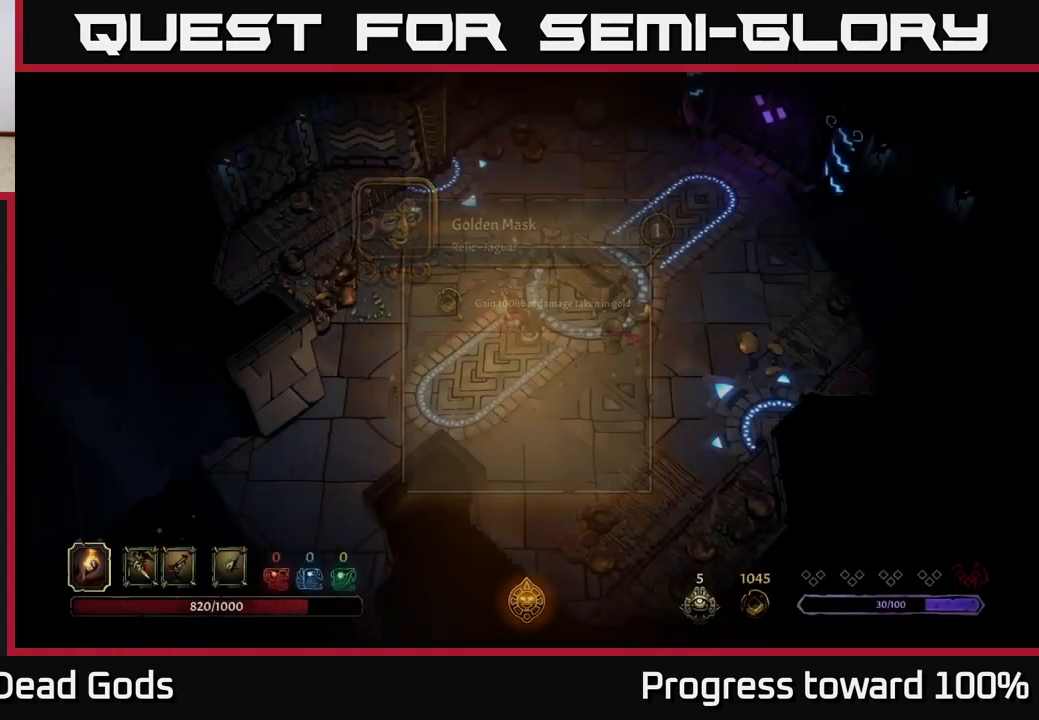
{"buttons": [], "left_stick": "up", "right_stick": "center", "events": [[50, "left_stick", "left"], [317, "left_stick", "up-left"], [467, "left_stick", "up"]]}
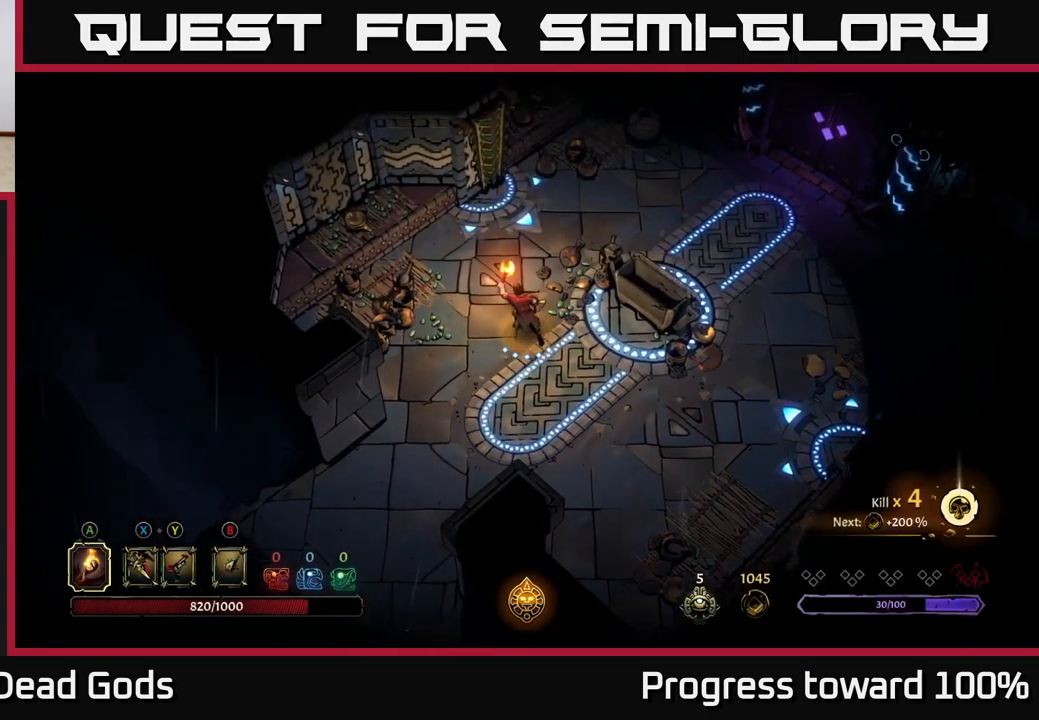
{"buttons": [], "left_stick": "center", "right_stick": "center", "events": [[150, "left_stick", "up-right"], [367, "left_stick", "center"]]}
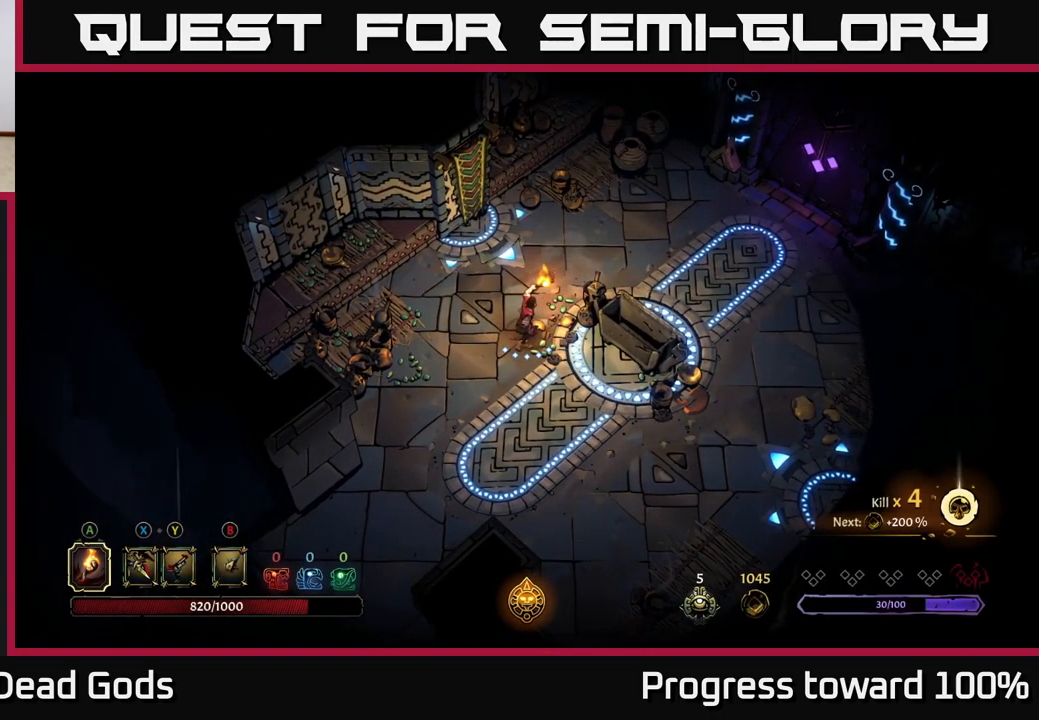
{"buttons": [], "left_stick": "center", "right_stick": "center", "events": [[34, "START", "down"], [150, "START", "up"]]}
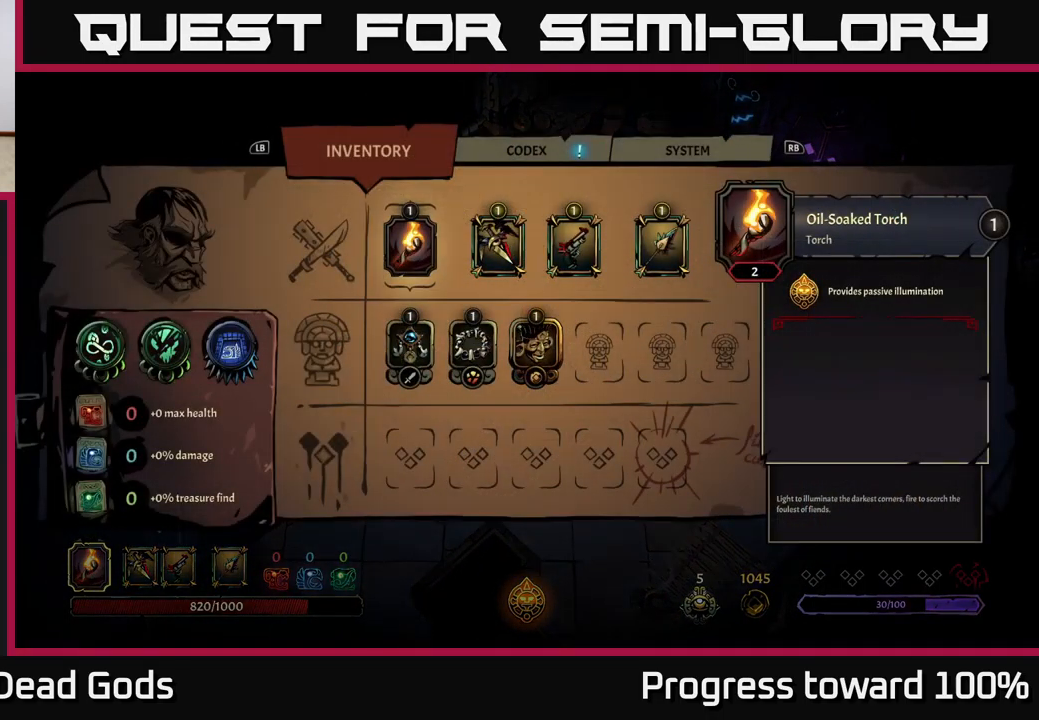
{"buttons": ["START"], "left_stick": "center", "right_stick": "center", "events": [[450, "START", "down"]]}
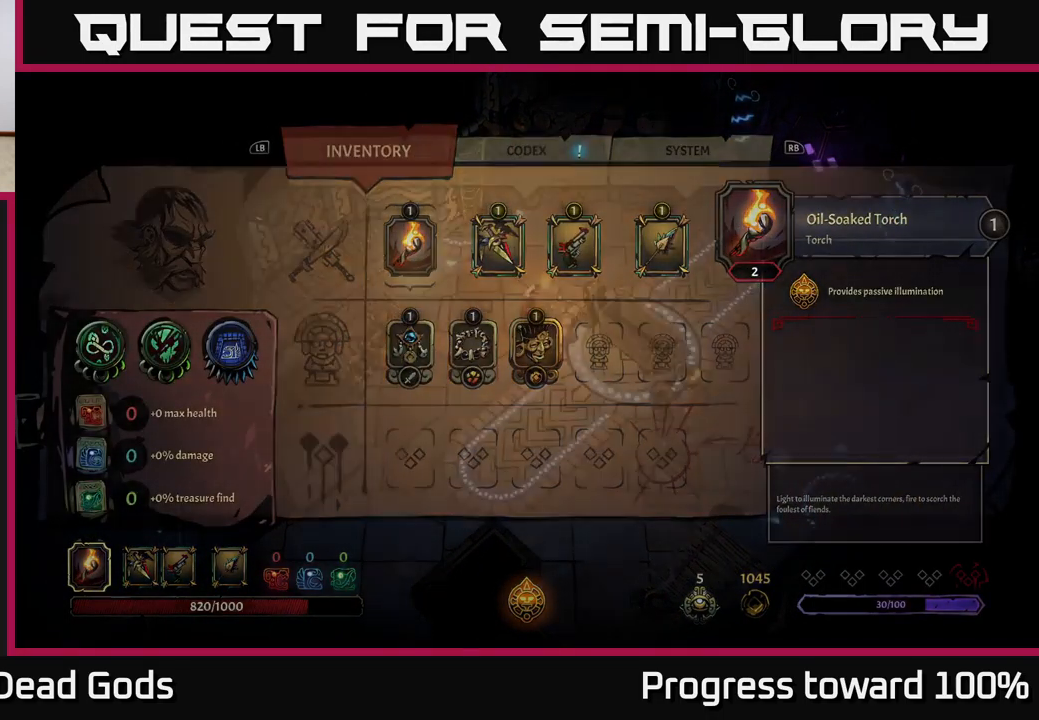
{"buttons": [], "left_stick": "up-right", "right_stick": "center", "events": [[17, "START", "up"], [184, "left_stick", "up"], [450, "left_stick", "up-right"]]}
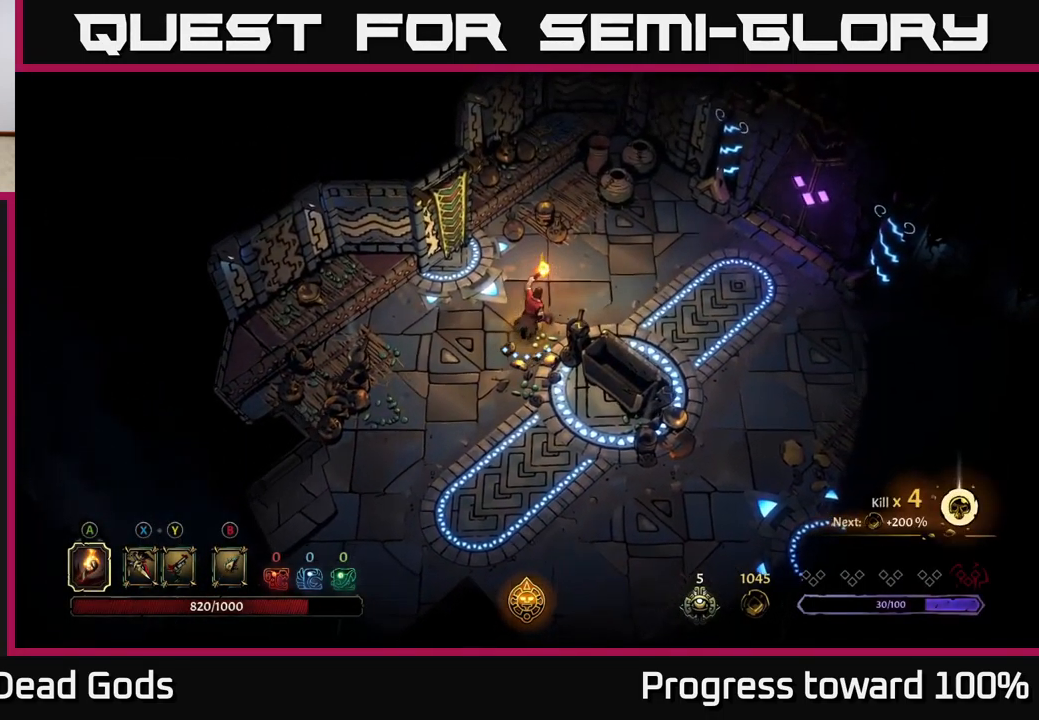
{"buttons": [], "left_stick": "down-right", "right_stick": "center", "events": [[250, "left_stick", "right"], [484, "left_stick", "down-right"]]}
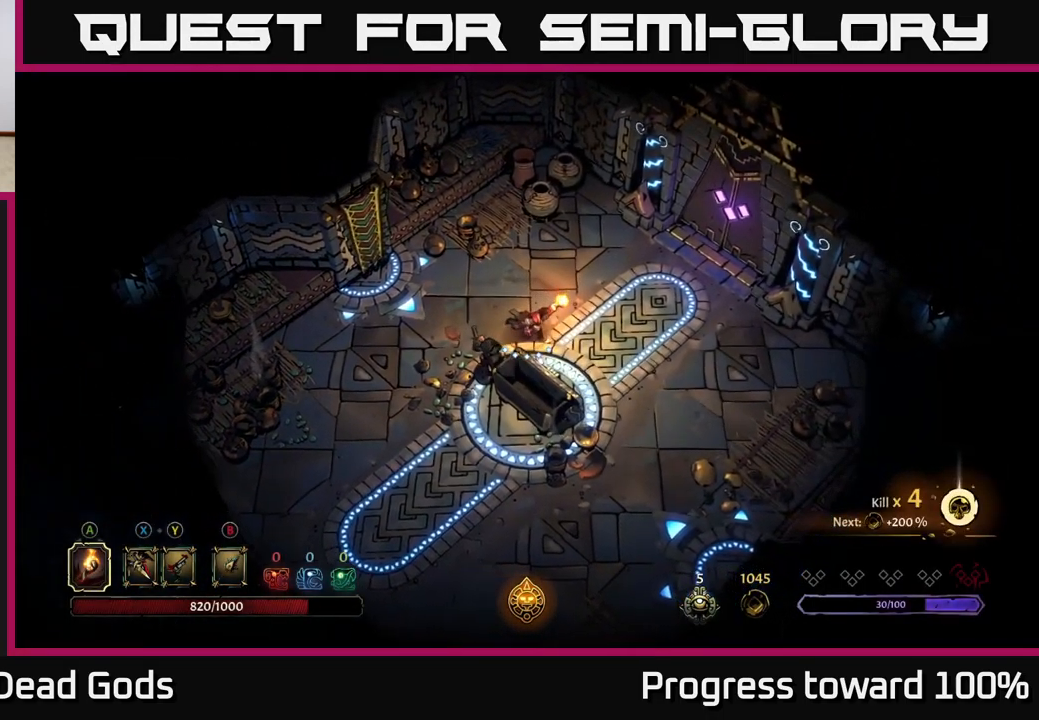
{"buttons": [], "left_stick": "down-right", "right_stick": "center", "events": []}
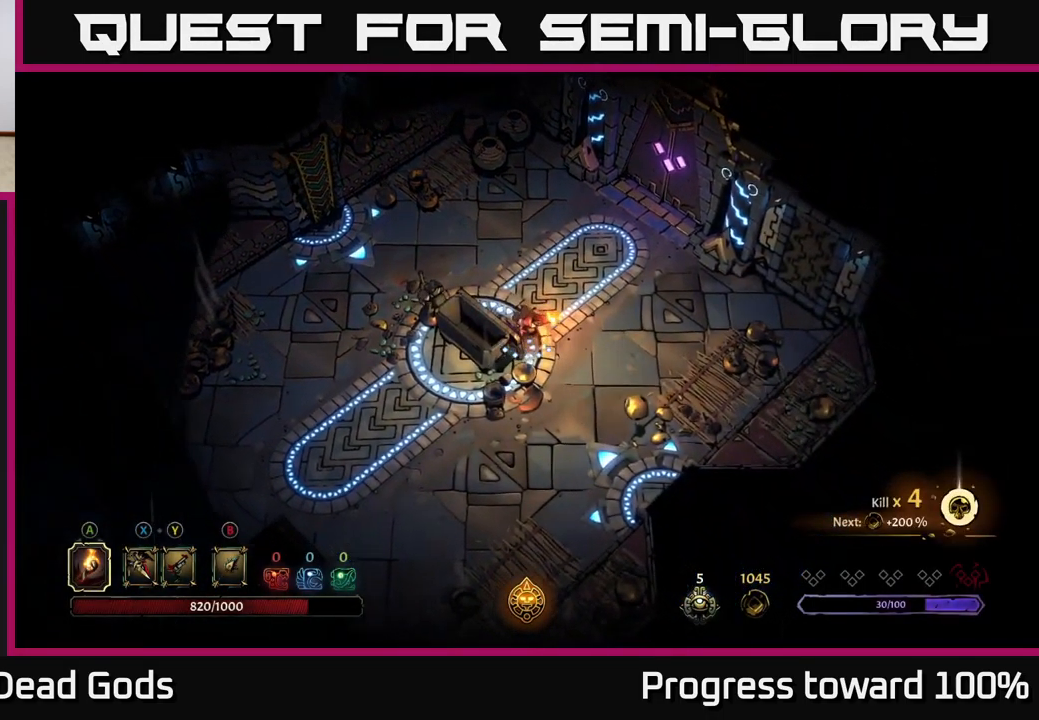
{"buttons": [], "left_stick": "up", "right_stick": "center", "events": [[67, "left_stick", "right"], [234, "left_stick", "up-right"], [384, "left_stick", "up"]]}
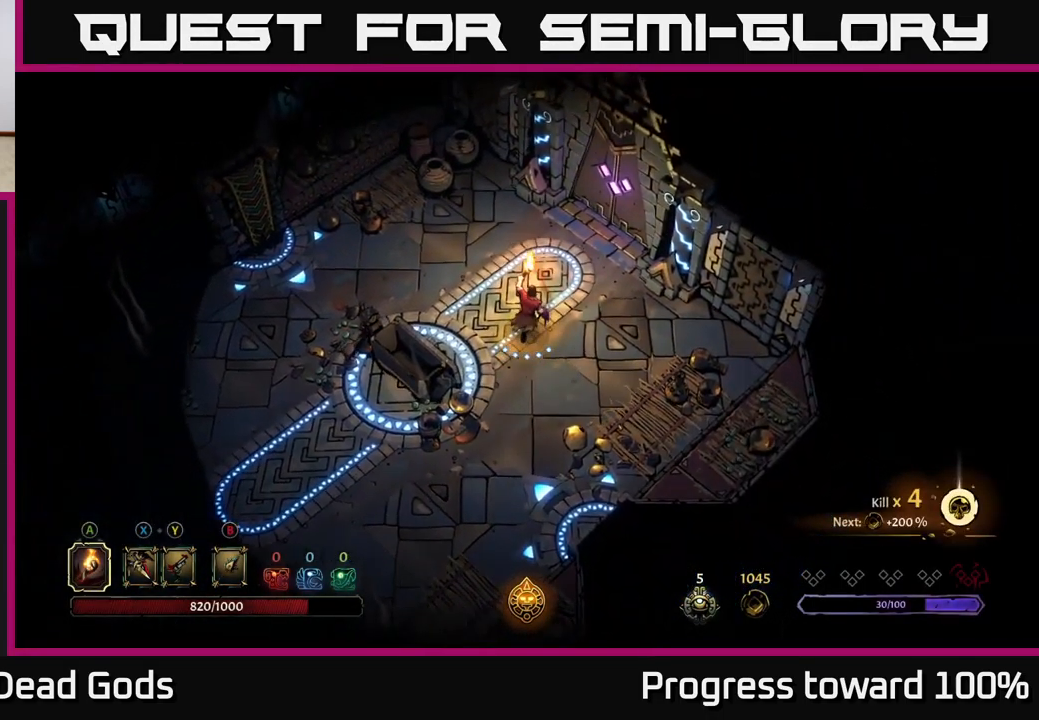
{"buttons": [], "left_stick": "up-right", "right_stick": "center", "events": [[334, "left_stick", "up-right"]]}
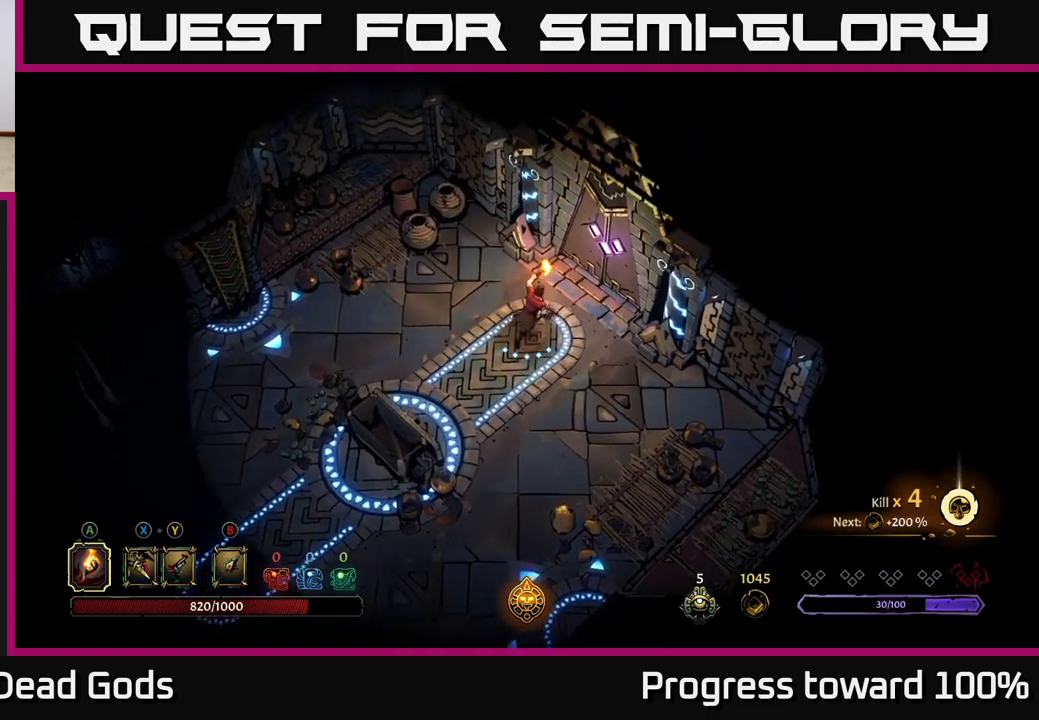
{"buttons": [], "left_stick": "center", "right_stick": "center", "events": [[367, "left_stick", "center"]]}
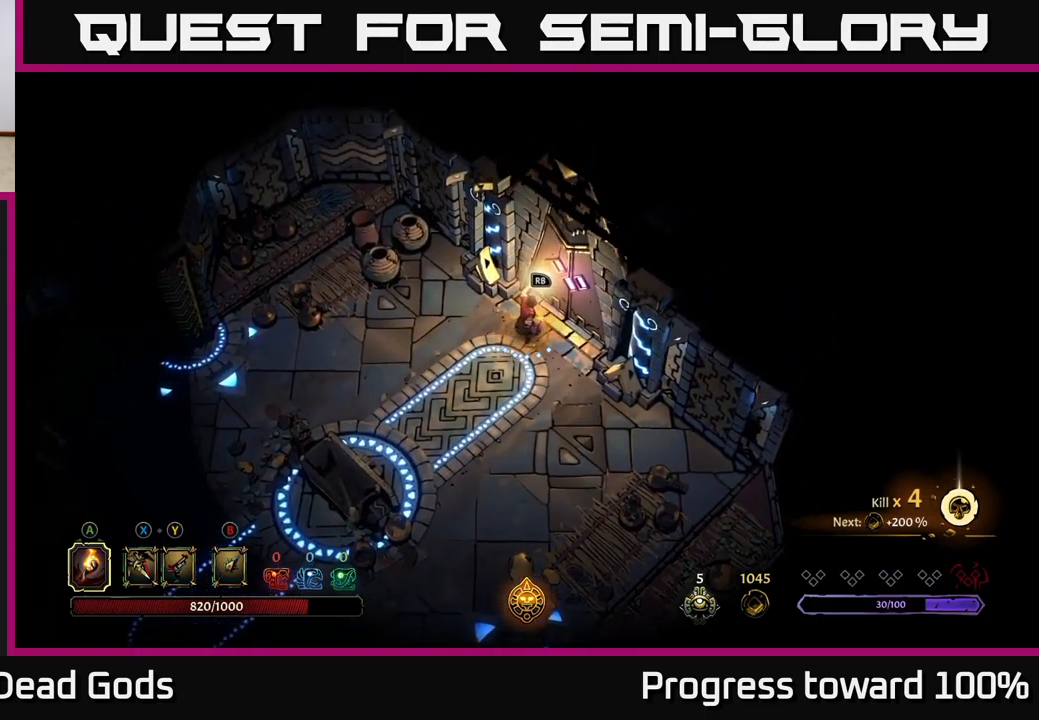
{"buttons": [], "left_stick": "center", "right_stick": "center", "events": []}
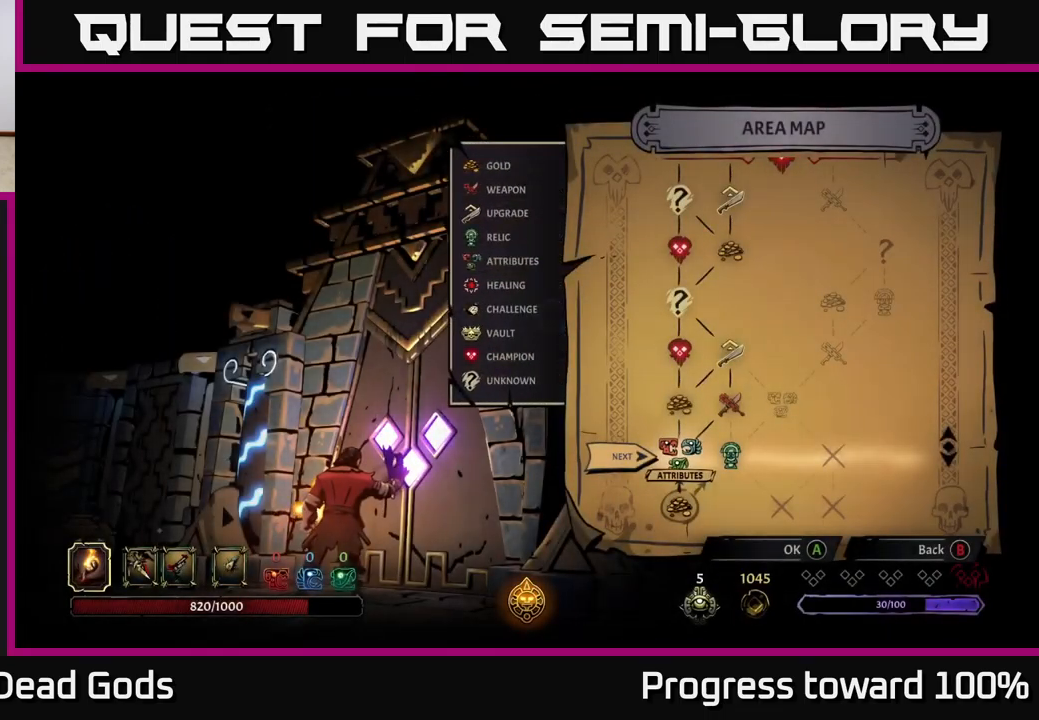
{"buttons": [], "left_stick": "center", "right_stick": "center", "events": []}
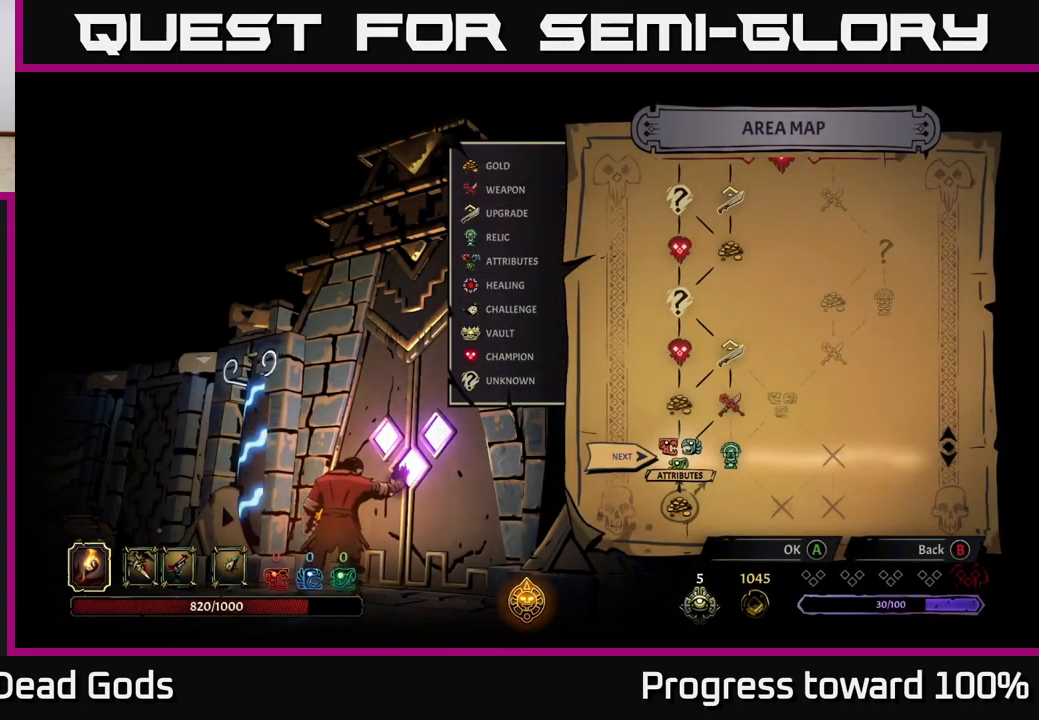
{"buttons": [], "left_stick": "center", "right_stick": "center", "events": []}
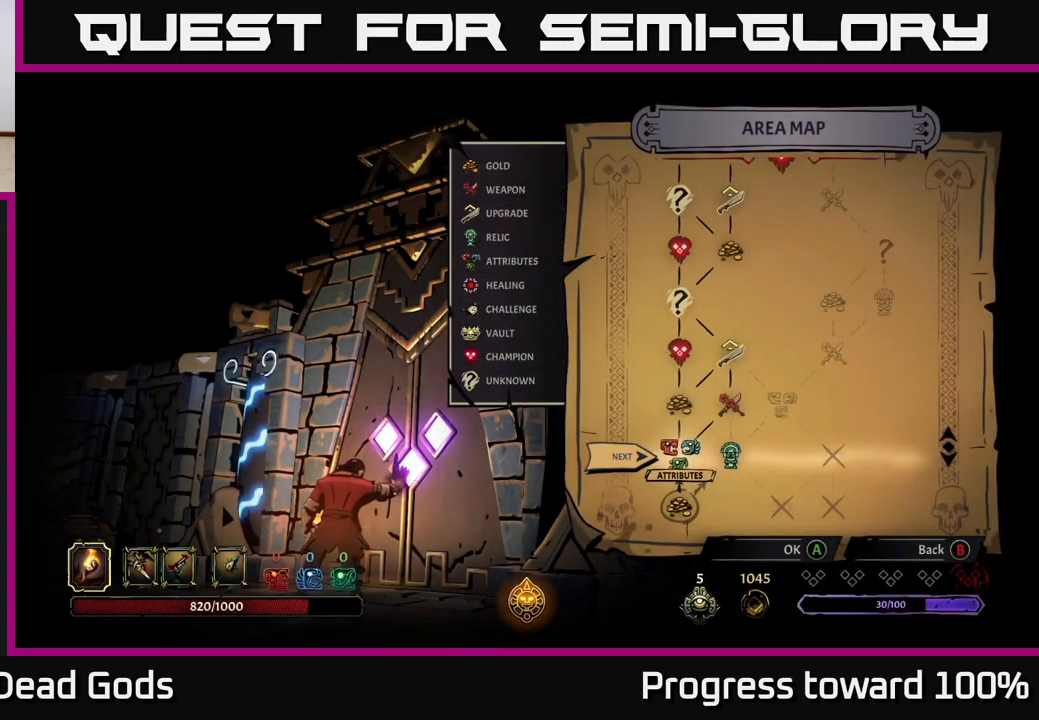
{"buttons": [], "left_stick": "center", "right_stick": "center", "events": [[17, "left_stick", "right"], [217, "left_stick", "center"], [267, "left_stick", "left"], [467, "left_stick", "center"]]}
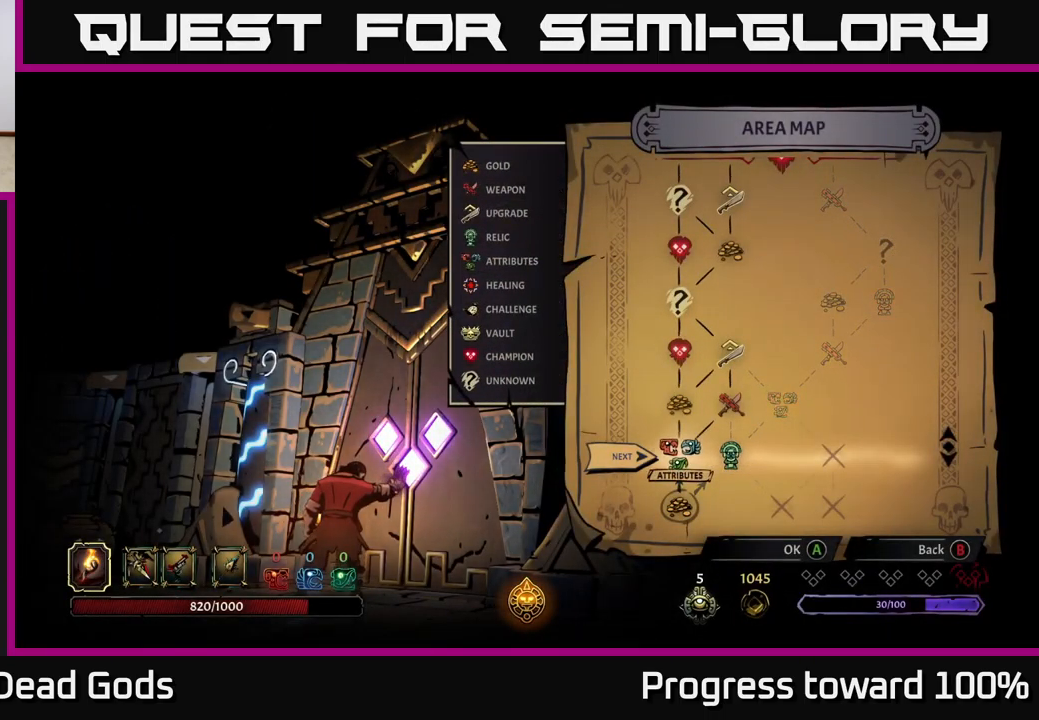
{"buttons": [], "left_stick": "center", "right_stick": "center", "events": [[400, "A", "down"], [450, "A", "up"]]}